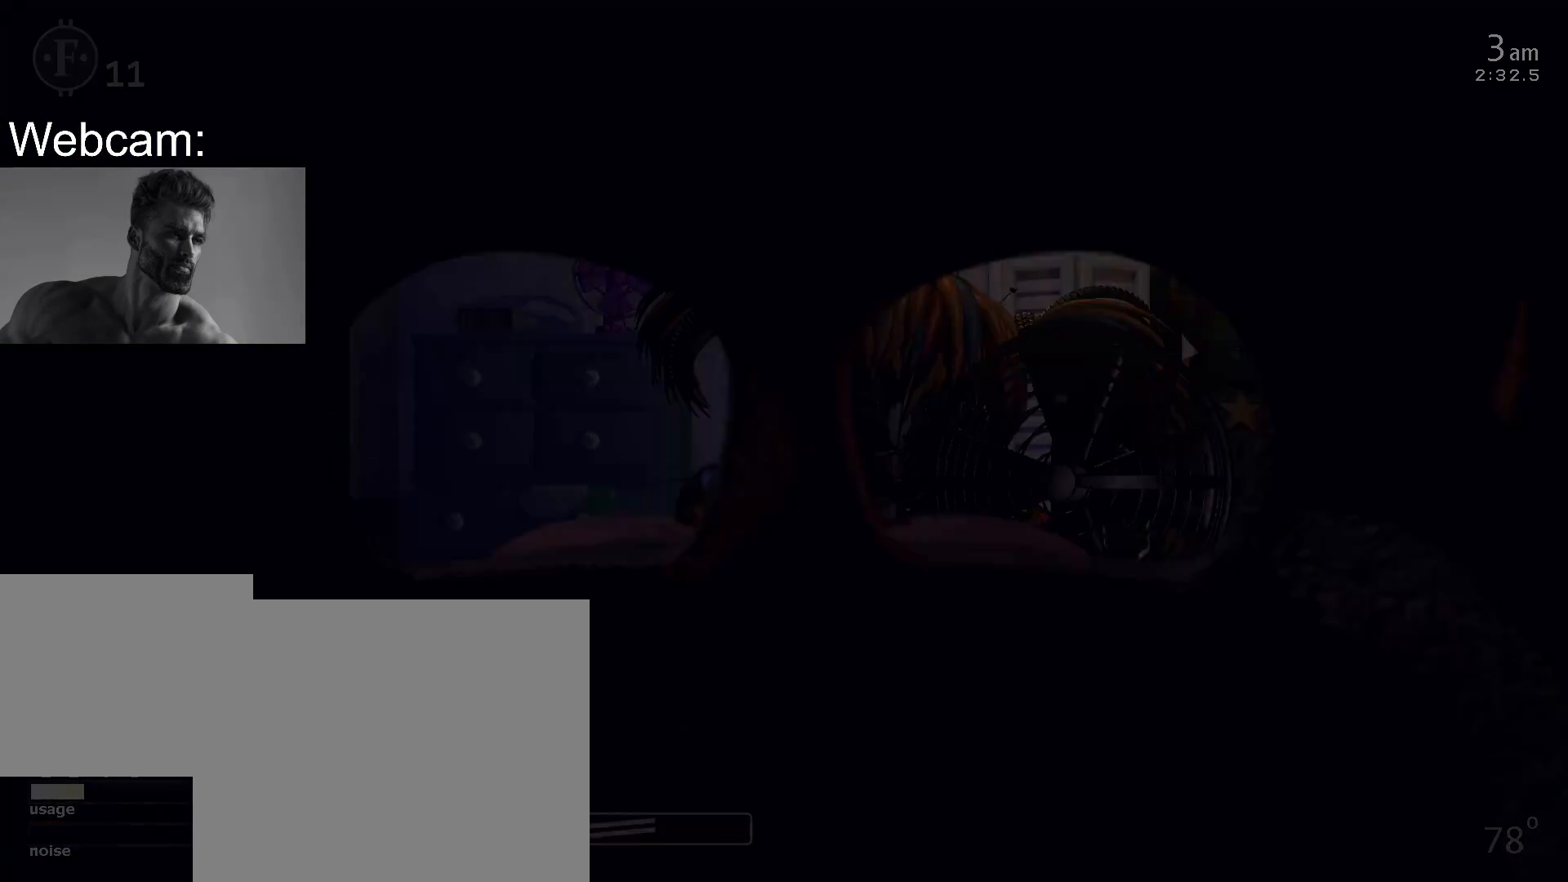
Gameplay with keyboard and mouse; each line is a JSON object with the keys and mouse buttons held at the frame after it. "events" lists presses ("down") and releases ("up") of "1", "2", "3", "4", "5", "6", "a", "c", "d", "f", "l", "o", "return", "s", "space", "w", "x", "z", "mouse_left", "mouse_wheel" and "mouse_right" between this image and that frame as [ms after this image, input, new state], when the widget could be followed in between. "mouse_left", "mouse_wheel", "mouse_right" = the "left", "wheel", "right" buttons of the "mouse" list. No other keys are recorded. "wheel" means that the mouse wheel is clicked or scrolled. Not read: mouse_move other_keys.
{"keys": [], "mouse": [], "events": [[283, "a", "down"], [367, "a", "up"]]}
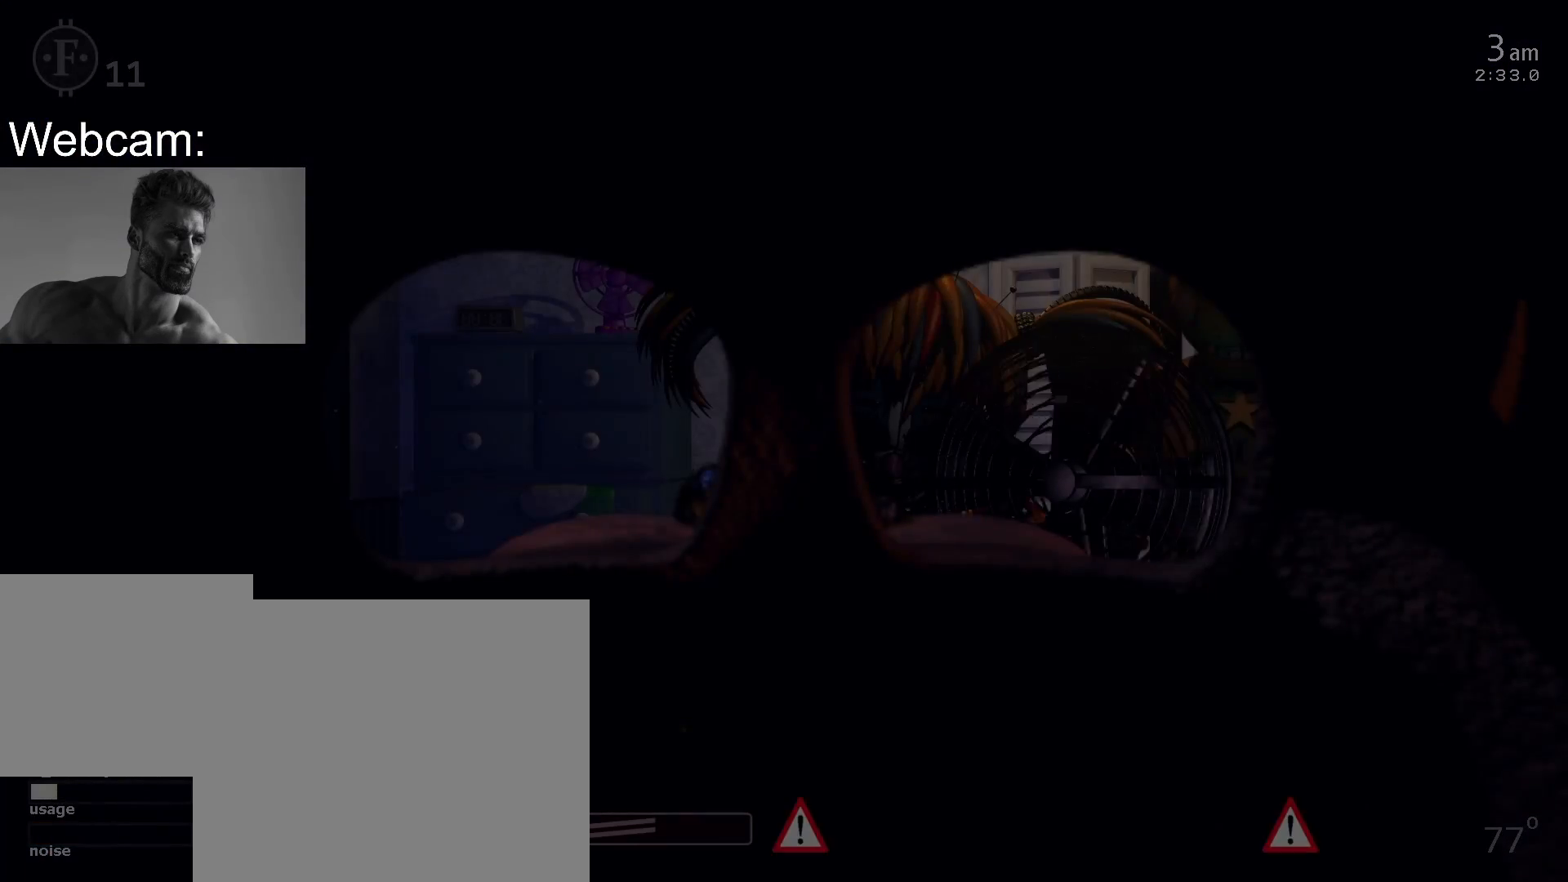
{"keys": [], "mouse": [], "events": []}
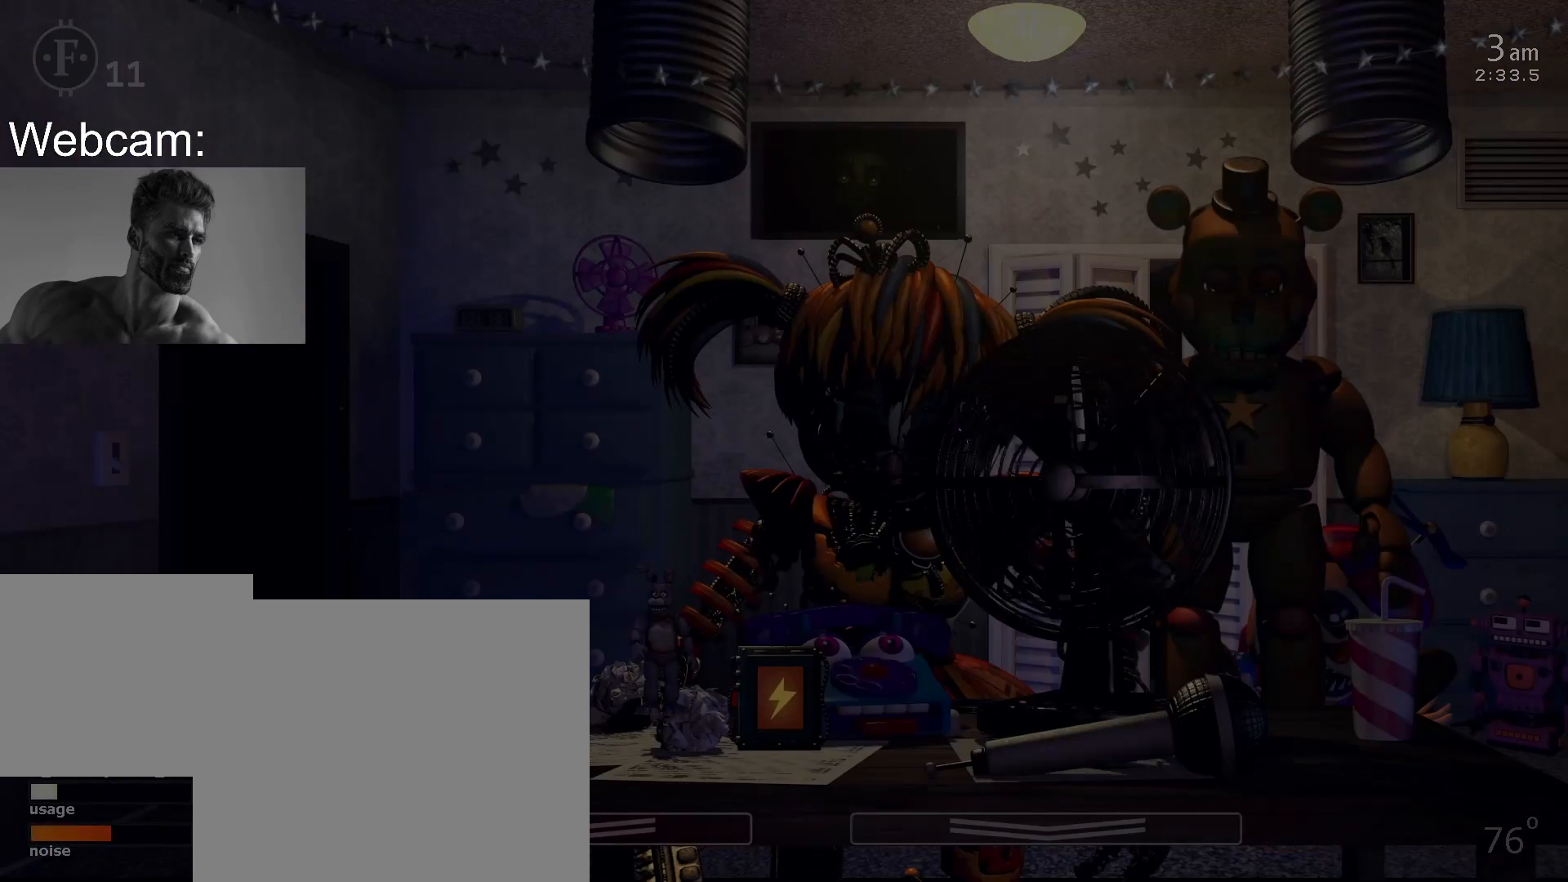
{"keys": [], "mouse": [], "events": []}
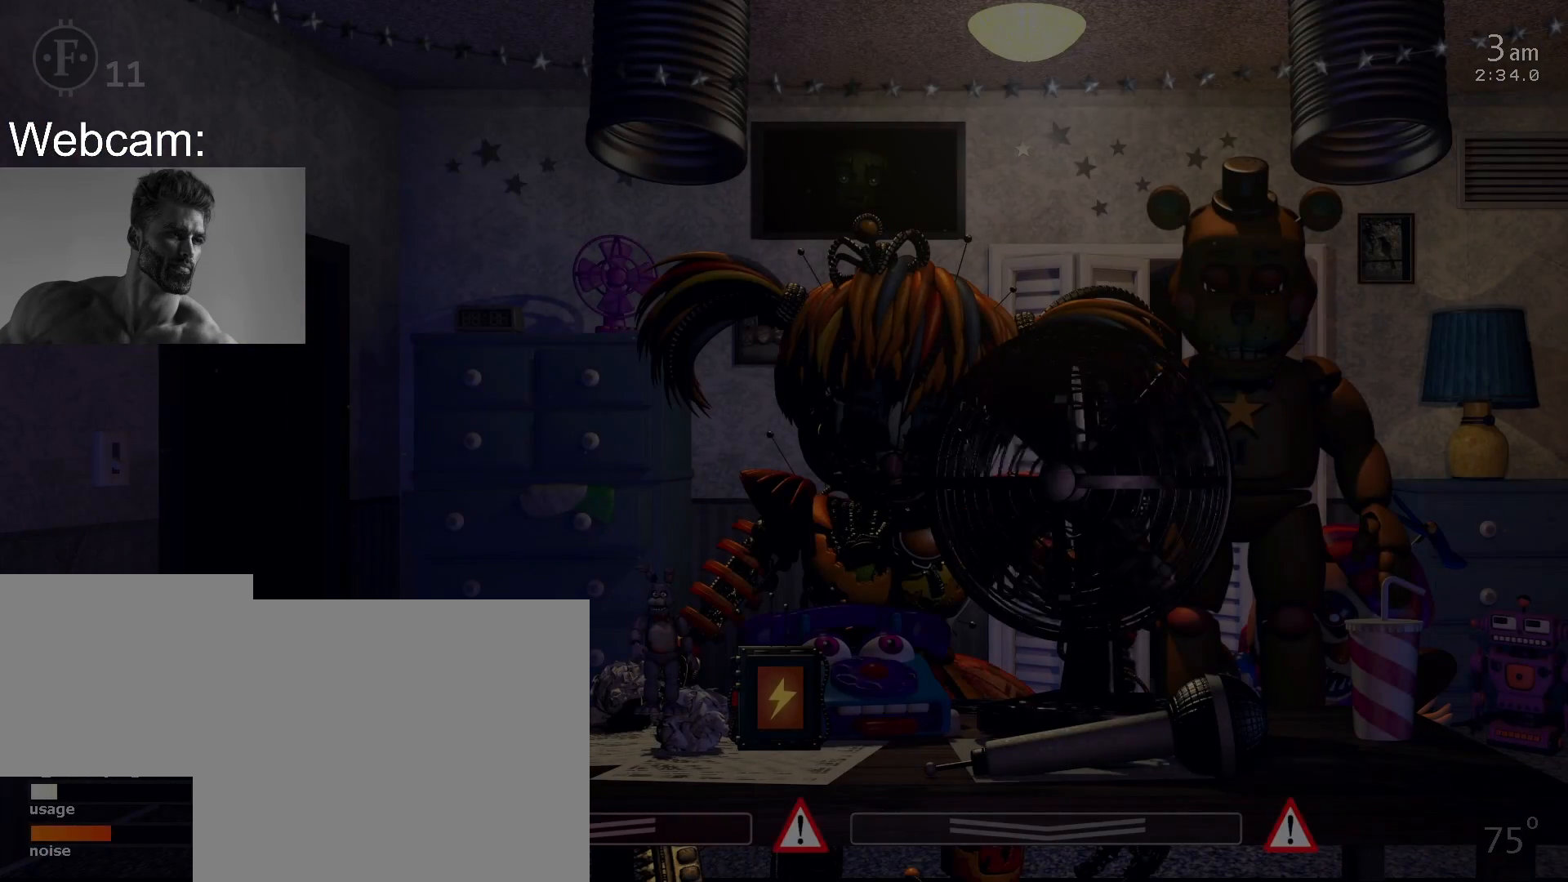
{"keys": [], "mouse": [], "events": []}
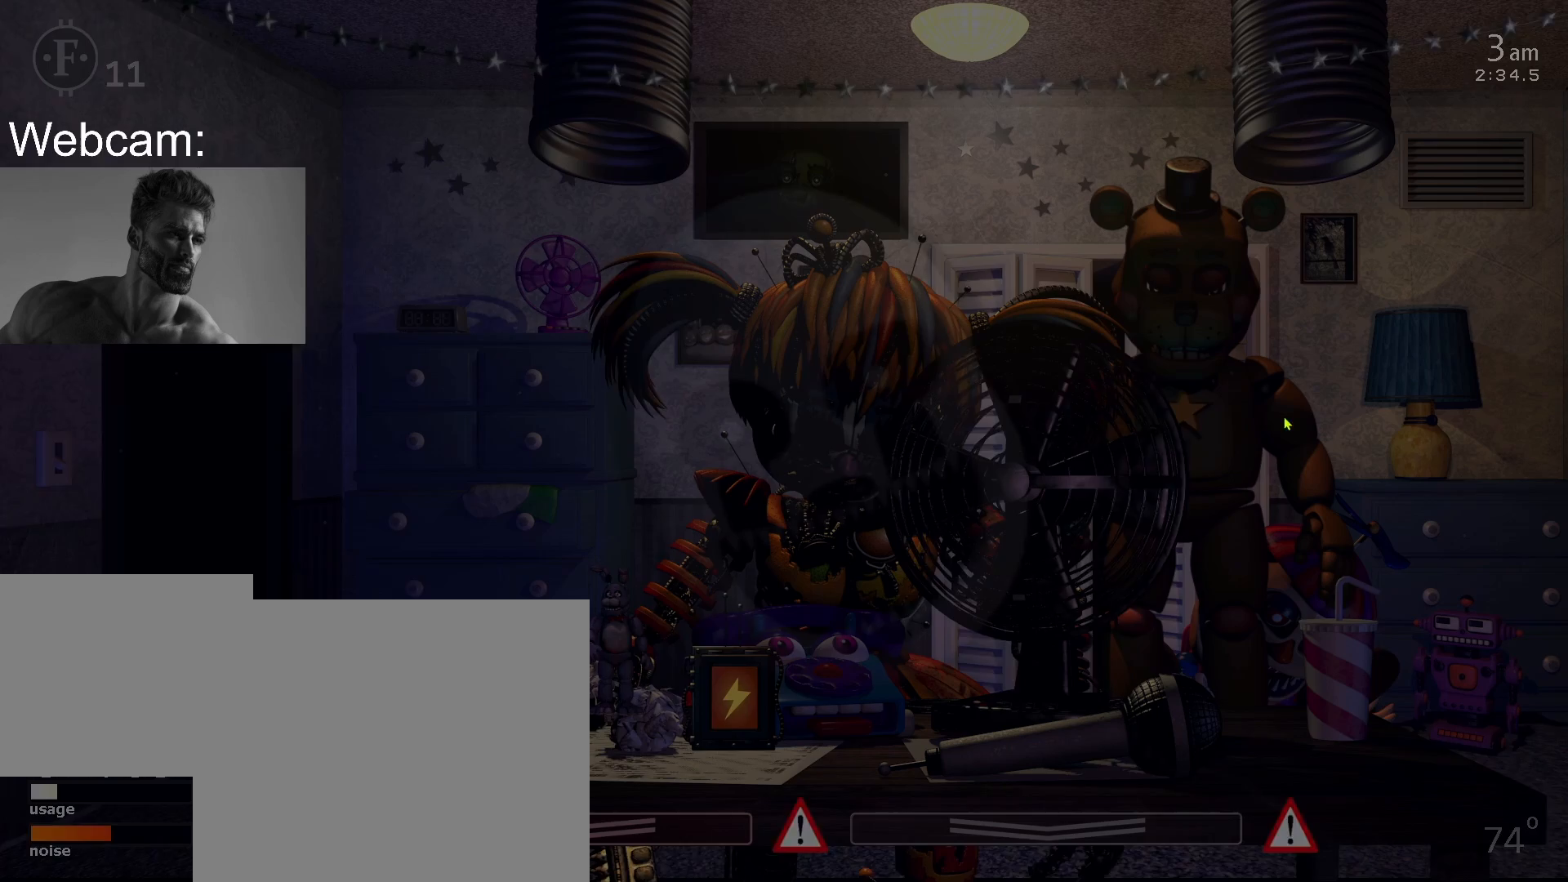
{"keys": [], "mouse": [], "events": []}
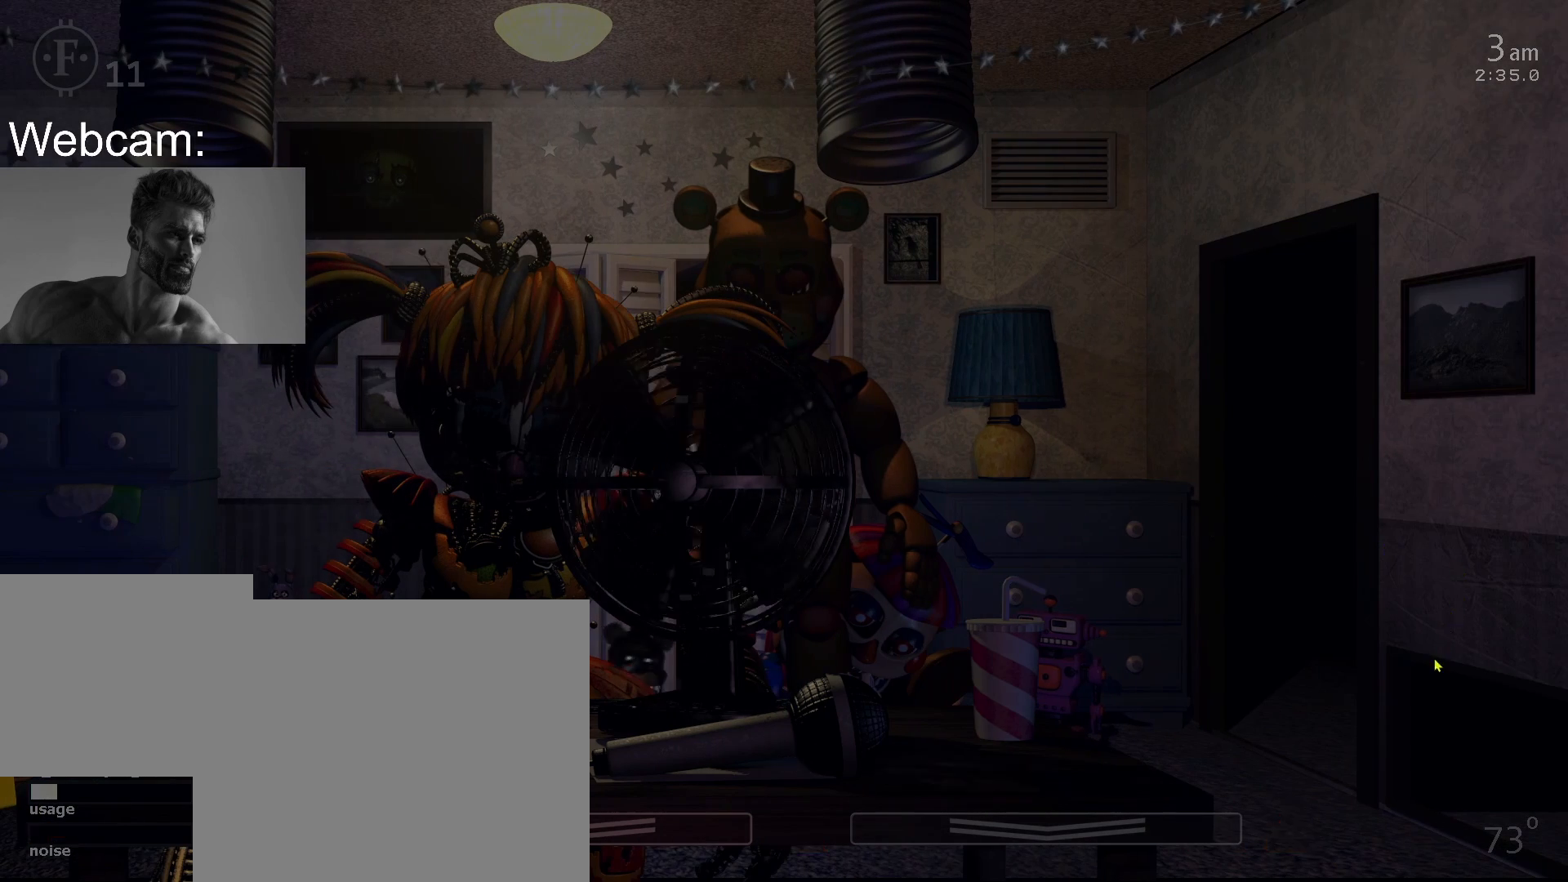
{"keys": [], "mouse": [], "events": []}
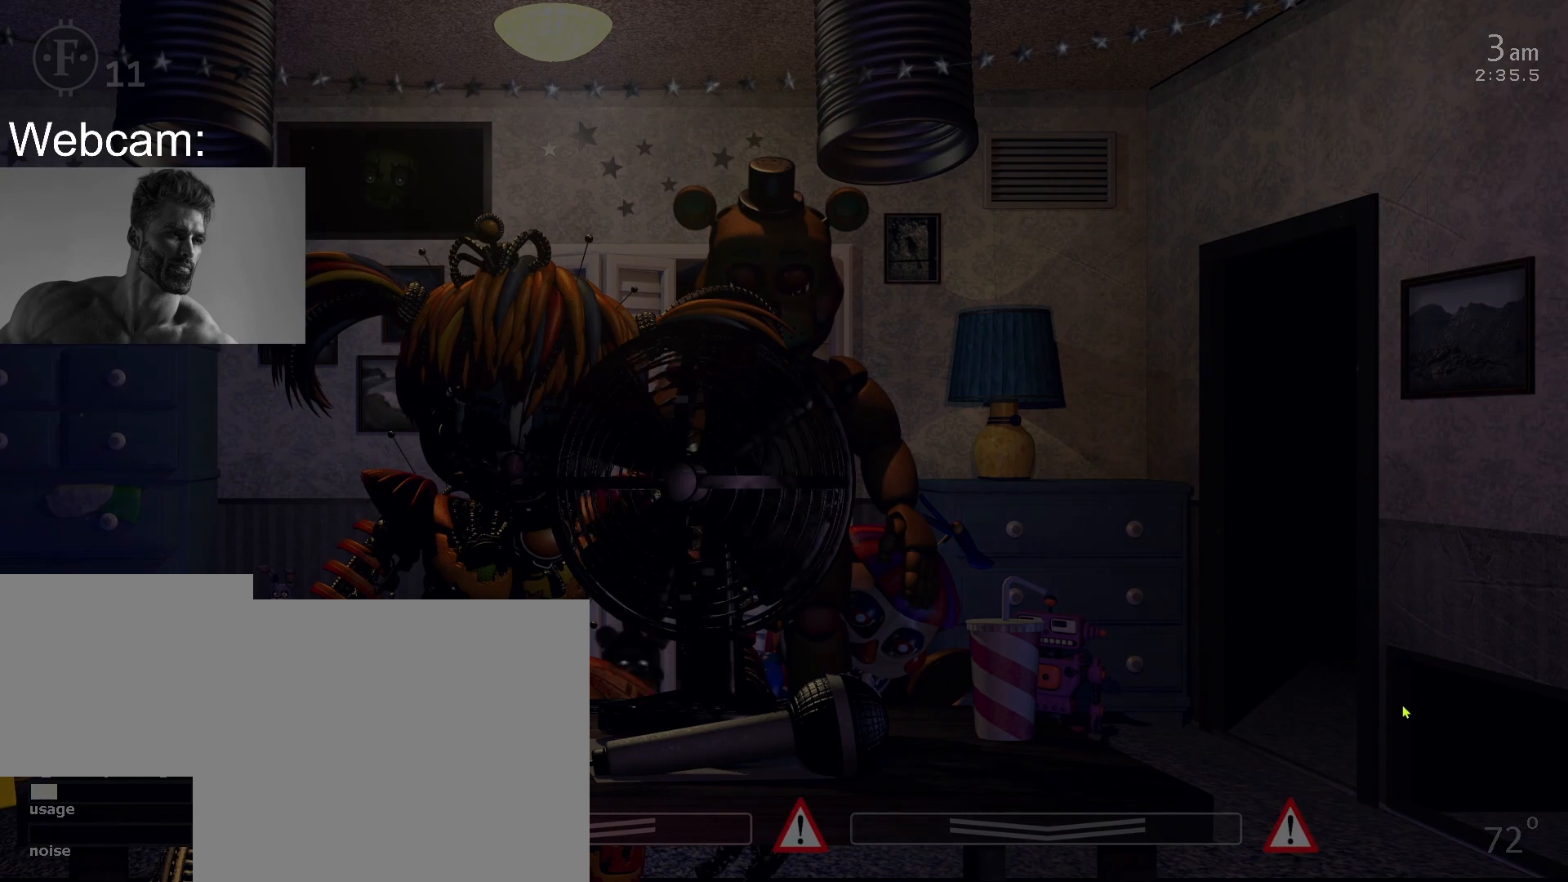
{"keys": [], "mouse": [], "events": []}
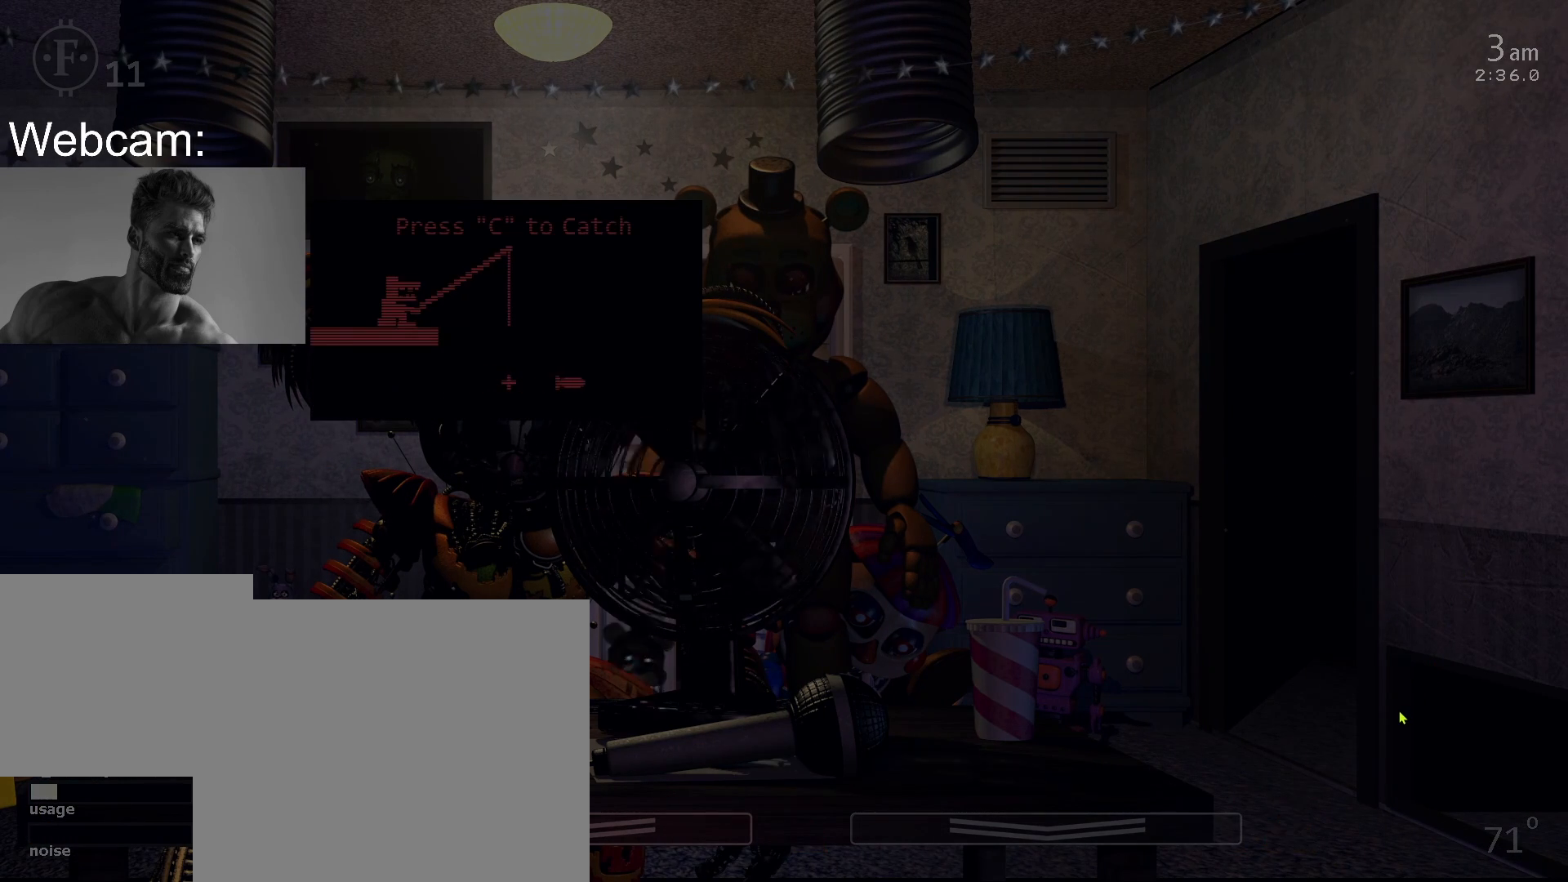
{"keys": [], "mouse": [], "events": [[100, "c", "down"], [183, "c", "up"], [267, "c", "down"], [317, "c", "up"], [400, "c", "down"], [467, "c", "up"]]}
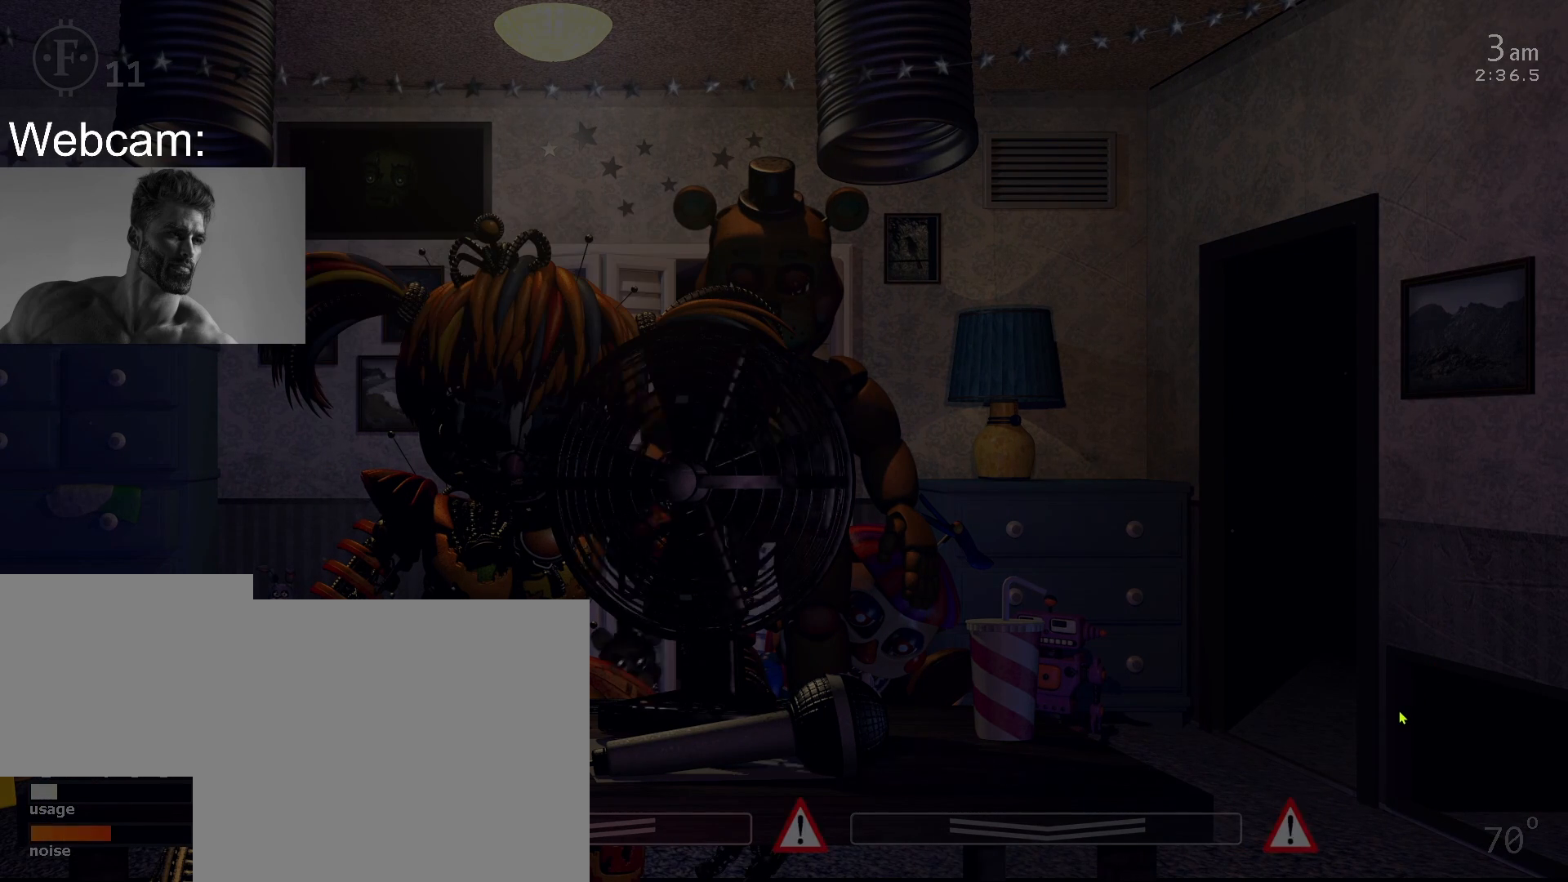
{"keys": [], "mouse": [], "events": [[33, "c", "down"], [117, "c", "up"]]}
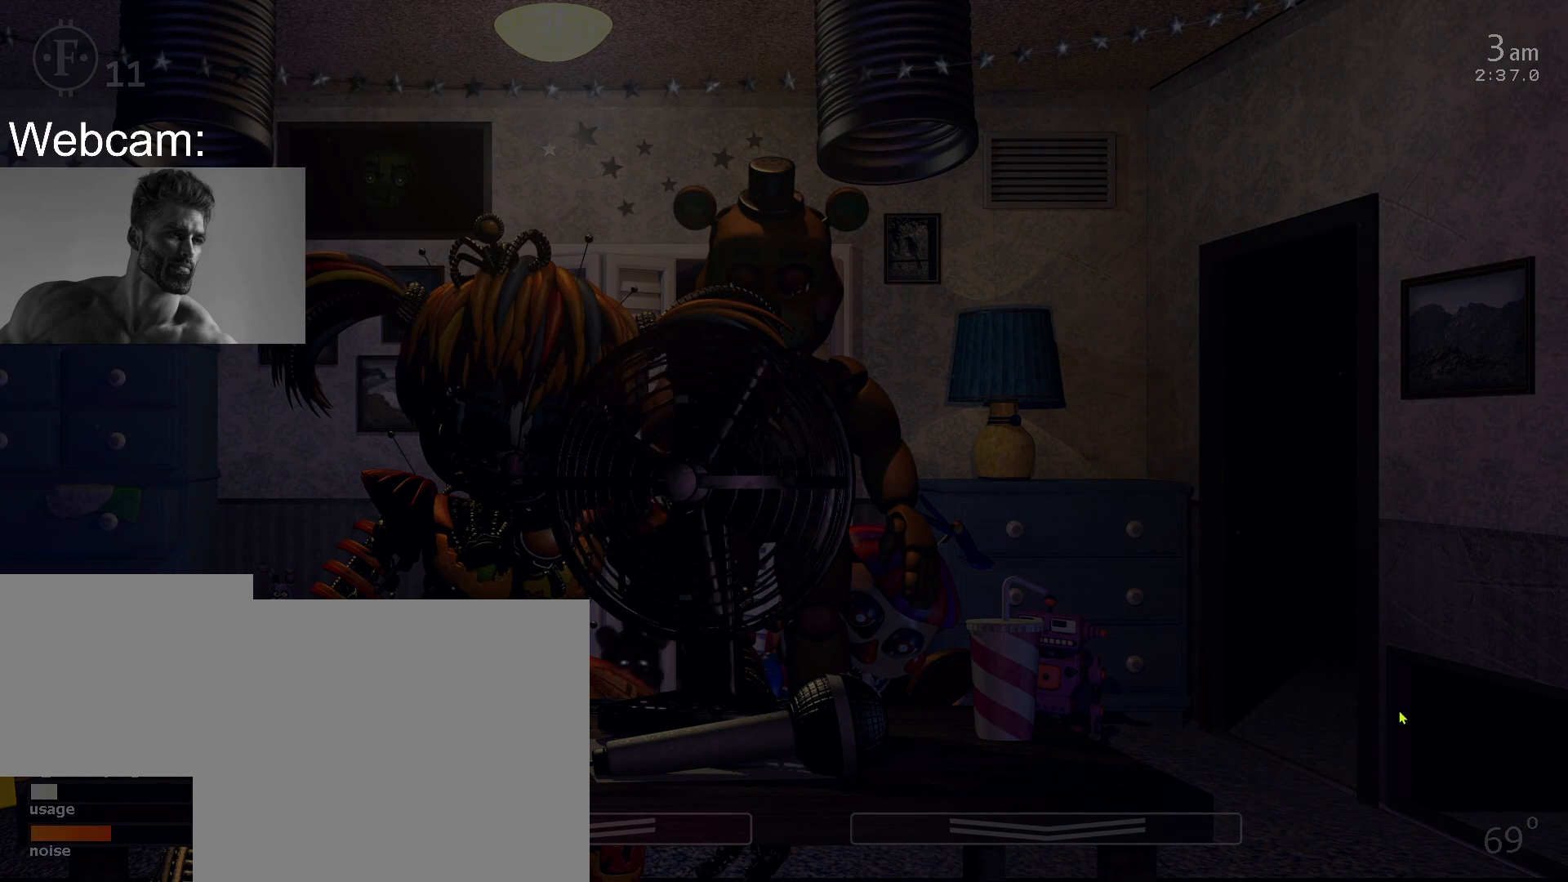
{"keys": [], "mouse": [], "events": []}
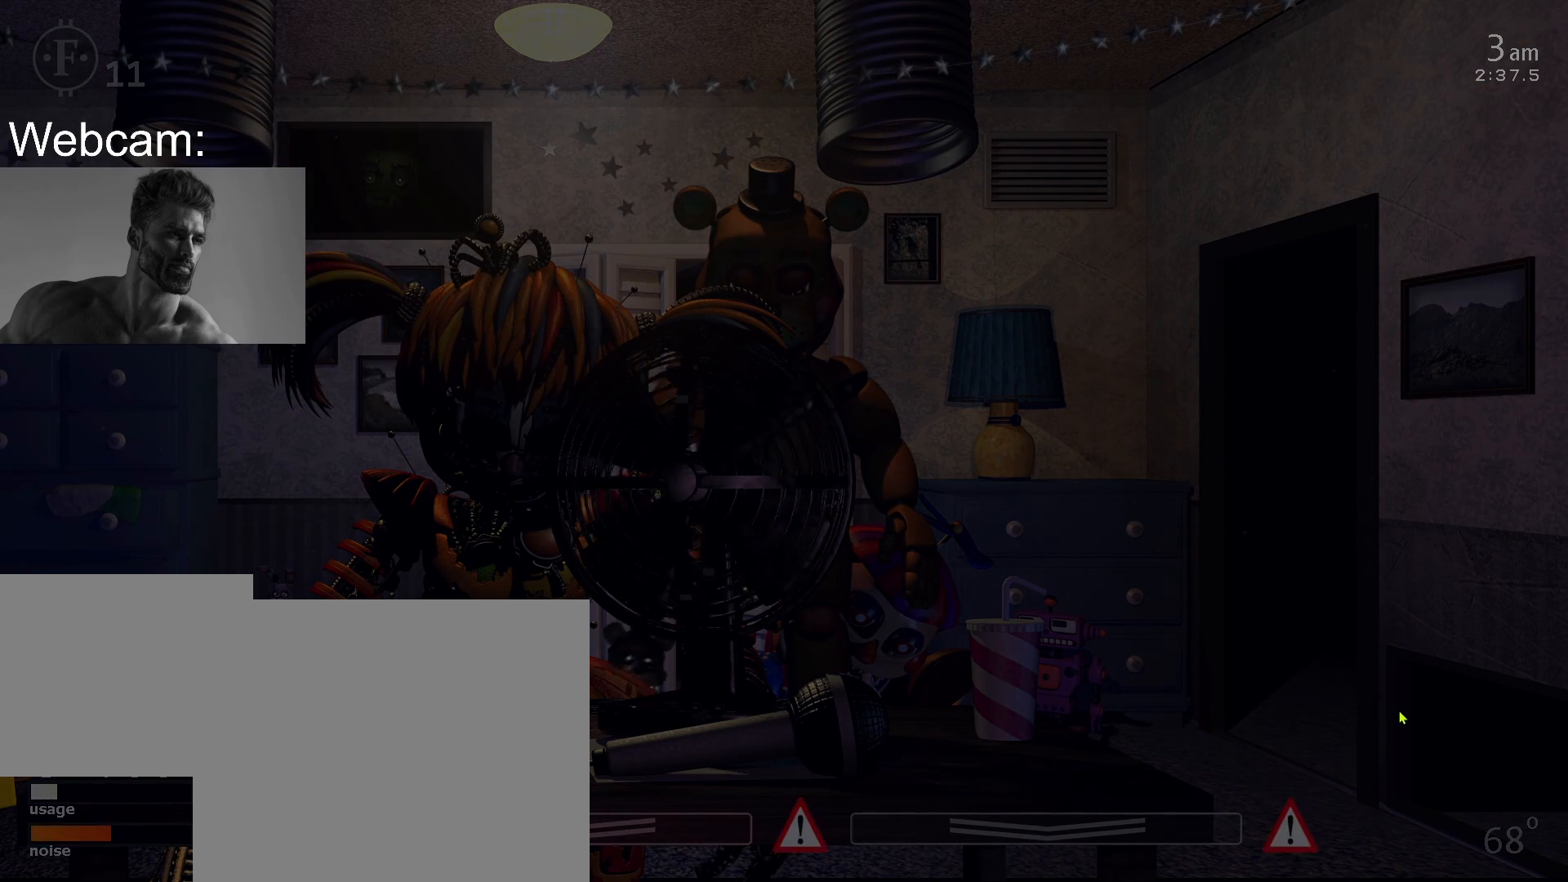
{"keys": [], "mouse": [], "events": []}
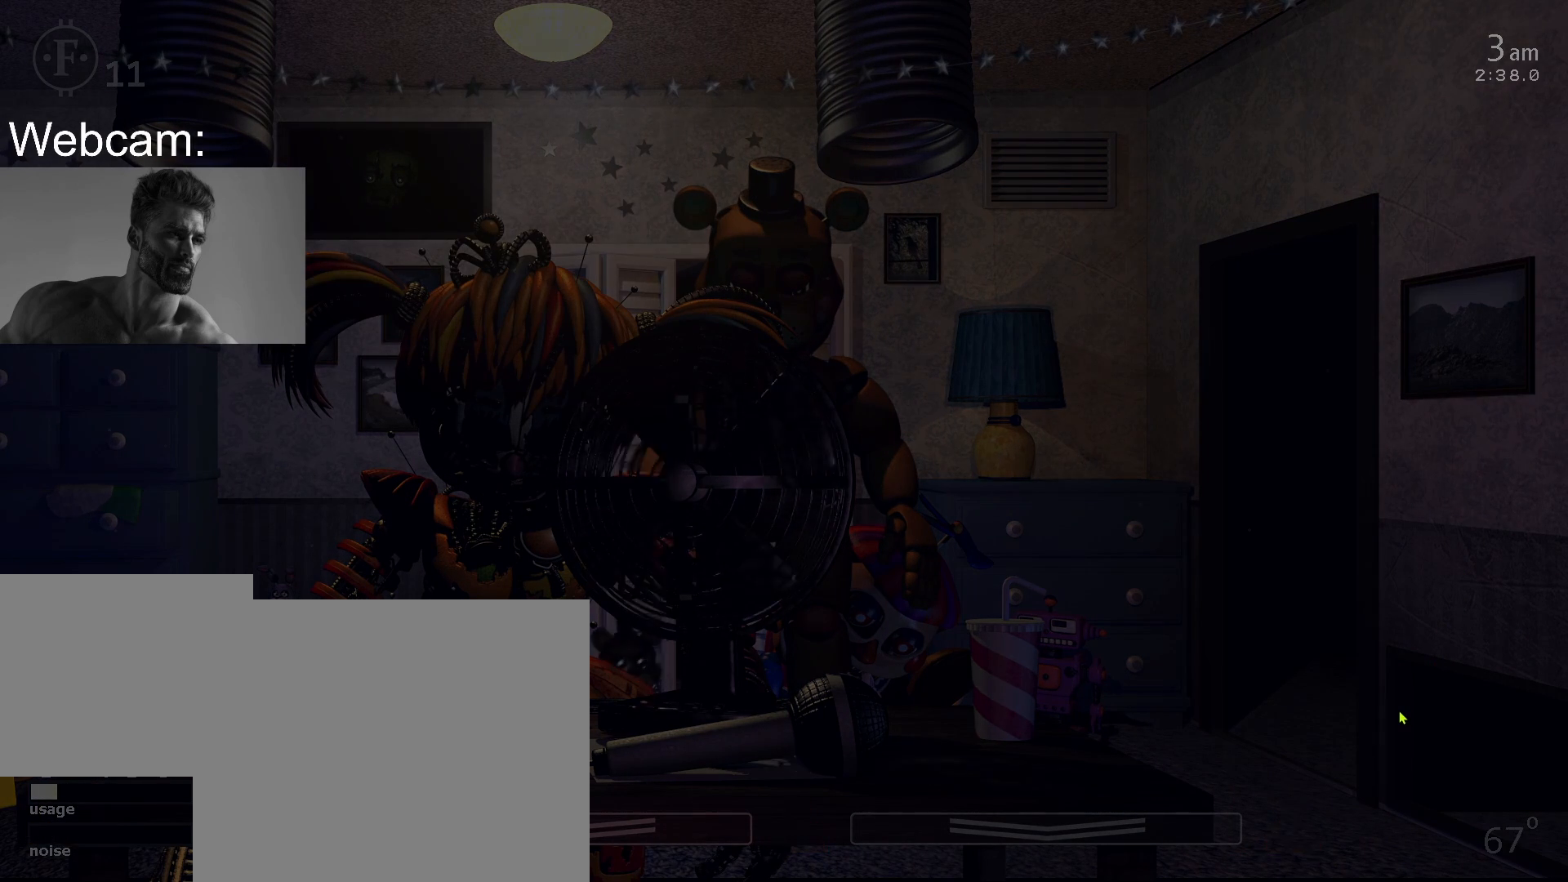
{"keys": [], "mouse": [], "events": []}
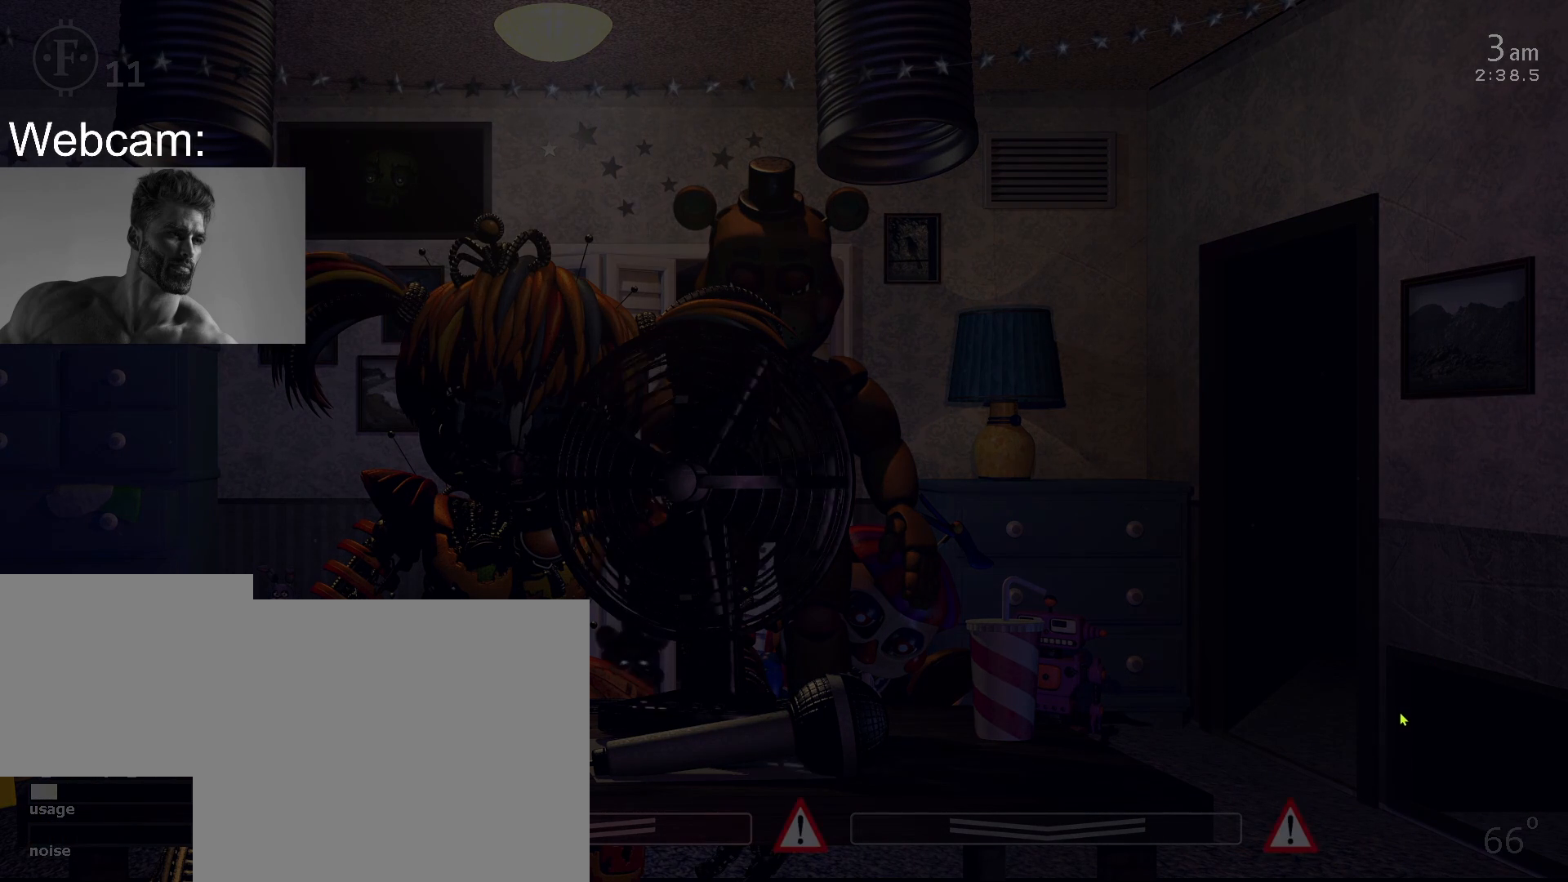
{"keys": [], "mouse": [], "events": []}
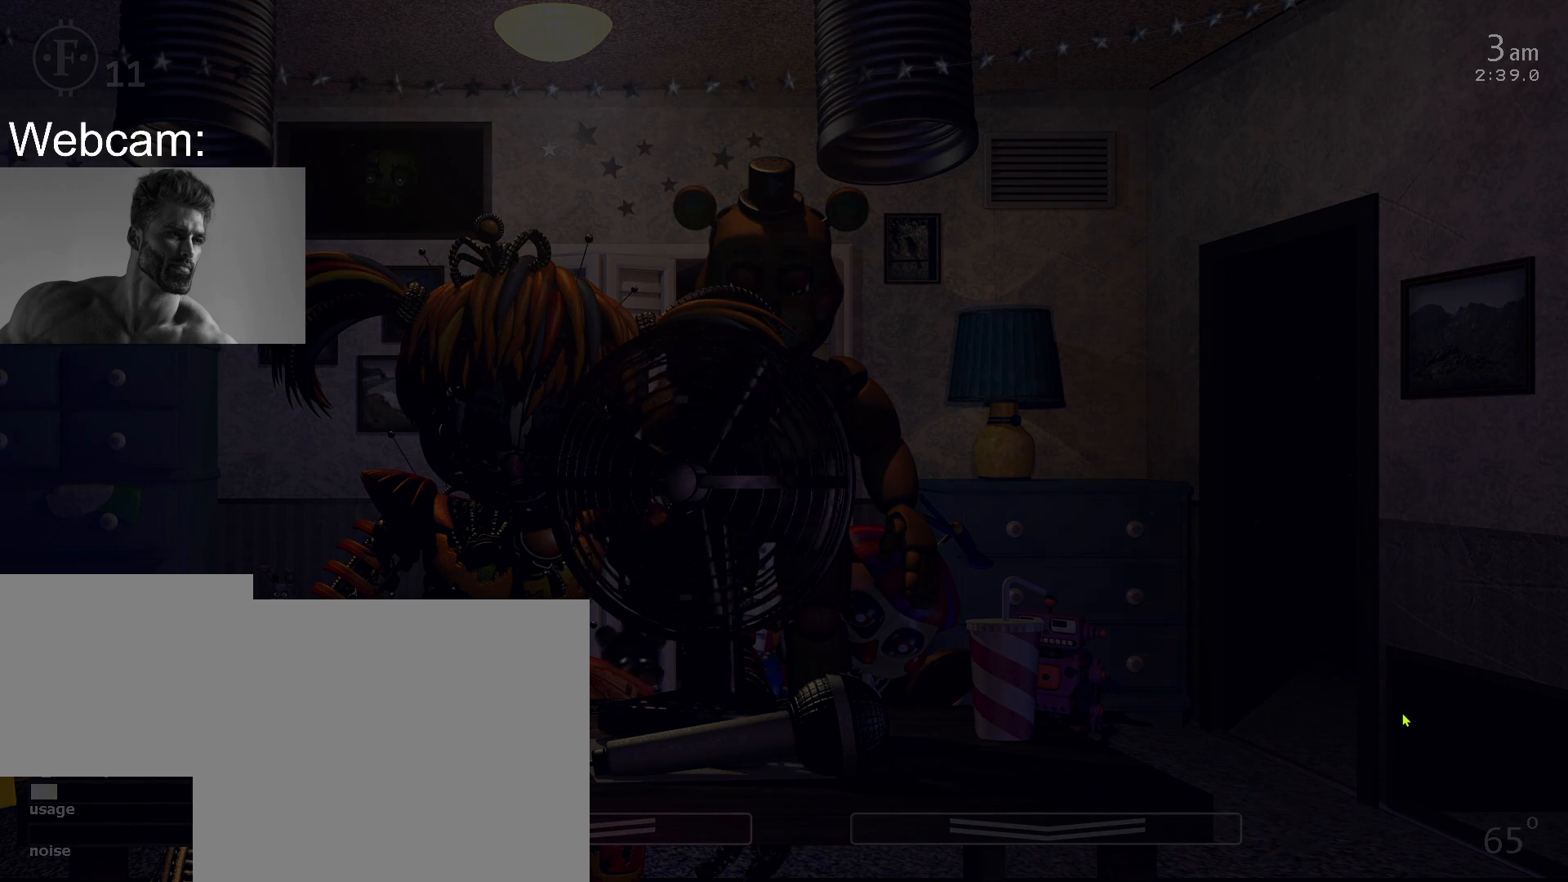
{"keys": [], "mouse": [], "events": []}
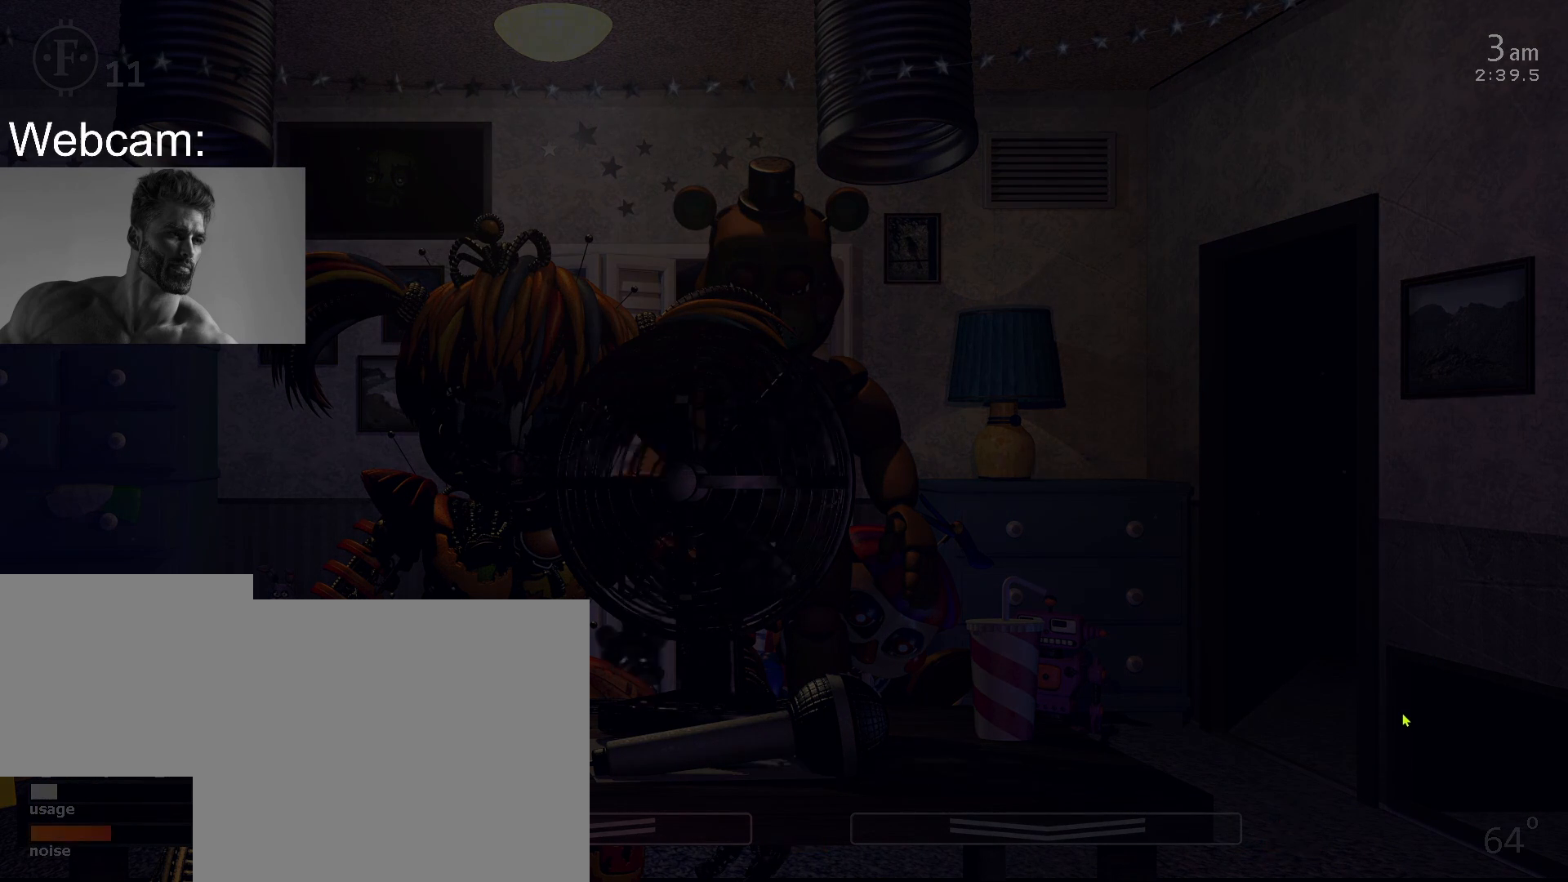
{"keys": ["return"], "mouse": [], "events": [[50, "return", "down"], [150, "return", "up"], [200, "return", "down"], [267, "return", "up"], [333, "return", "down"], [400, "return", "up"], [467, "return", "down"]]}
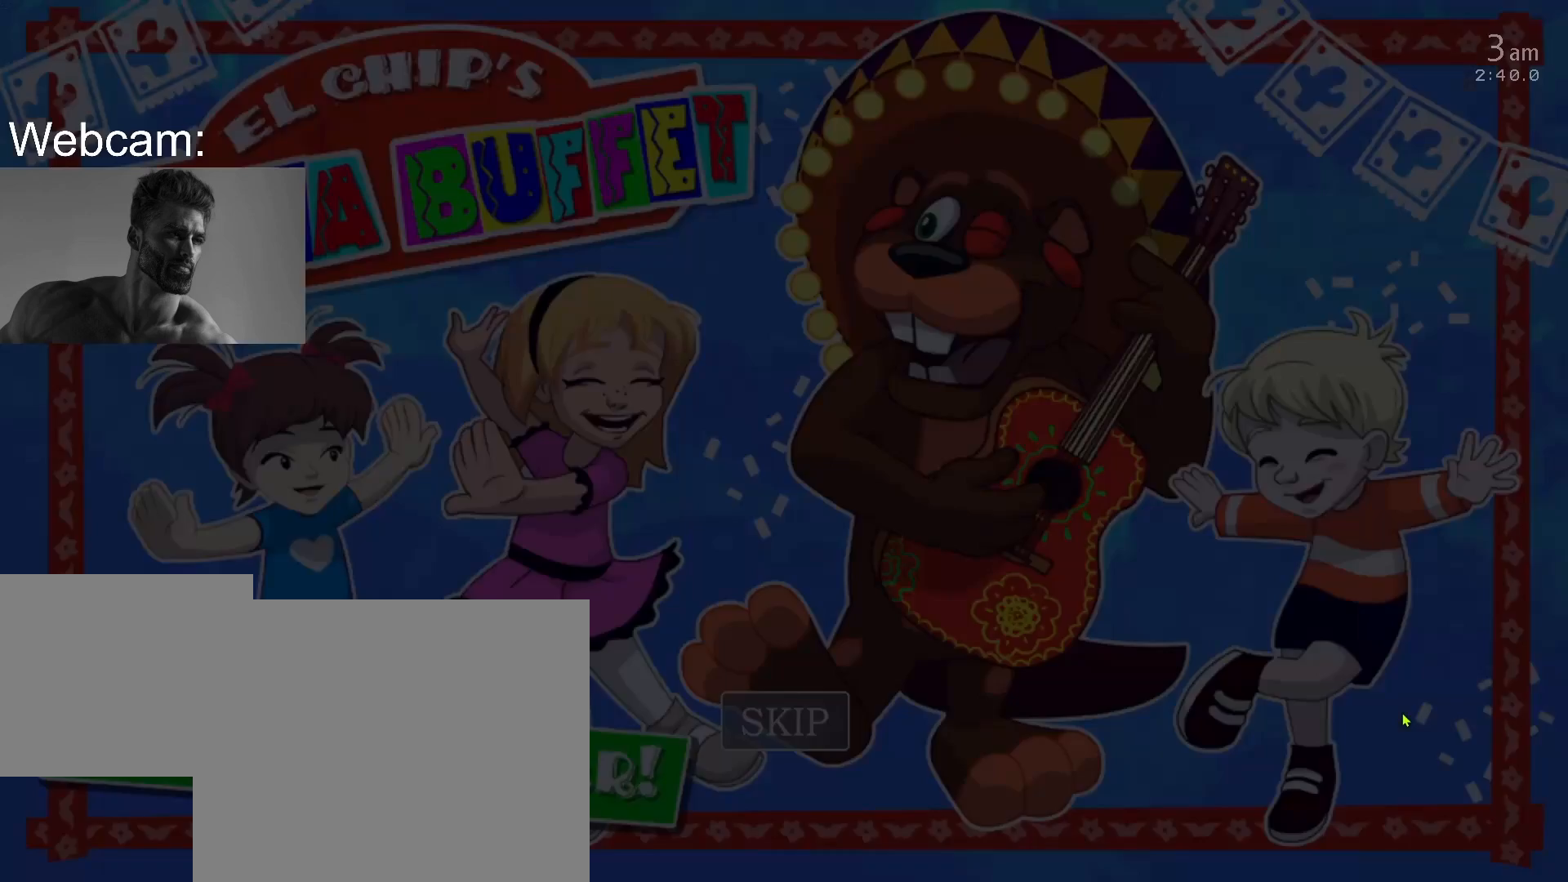
{"keys": [], "mouse": [], "events": [[50, "return", "up"], [67, "return", "down"], [167, "return", "up"], [200, "return", "down"], [283, "return", "up"]]}
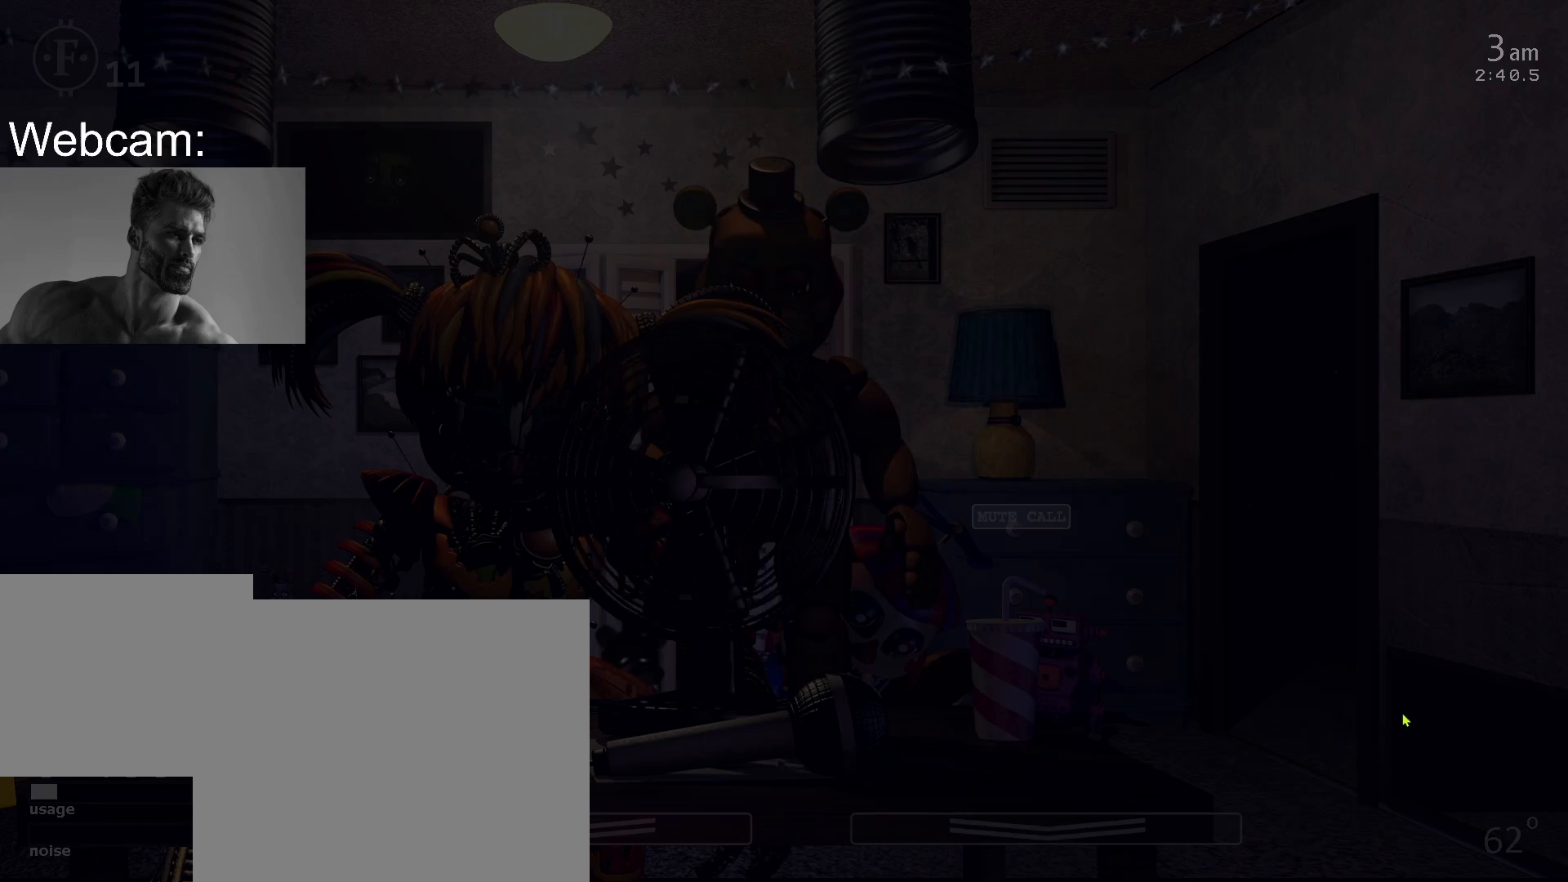
{"keys": [], "mouse": [], "events": []}
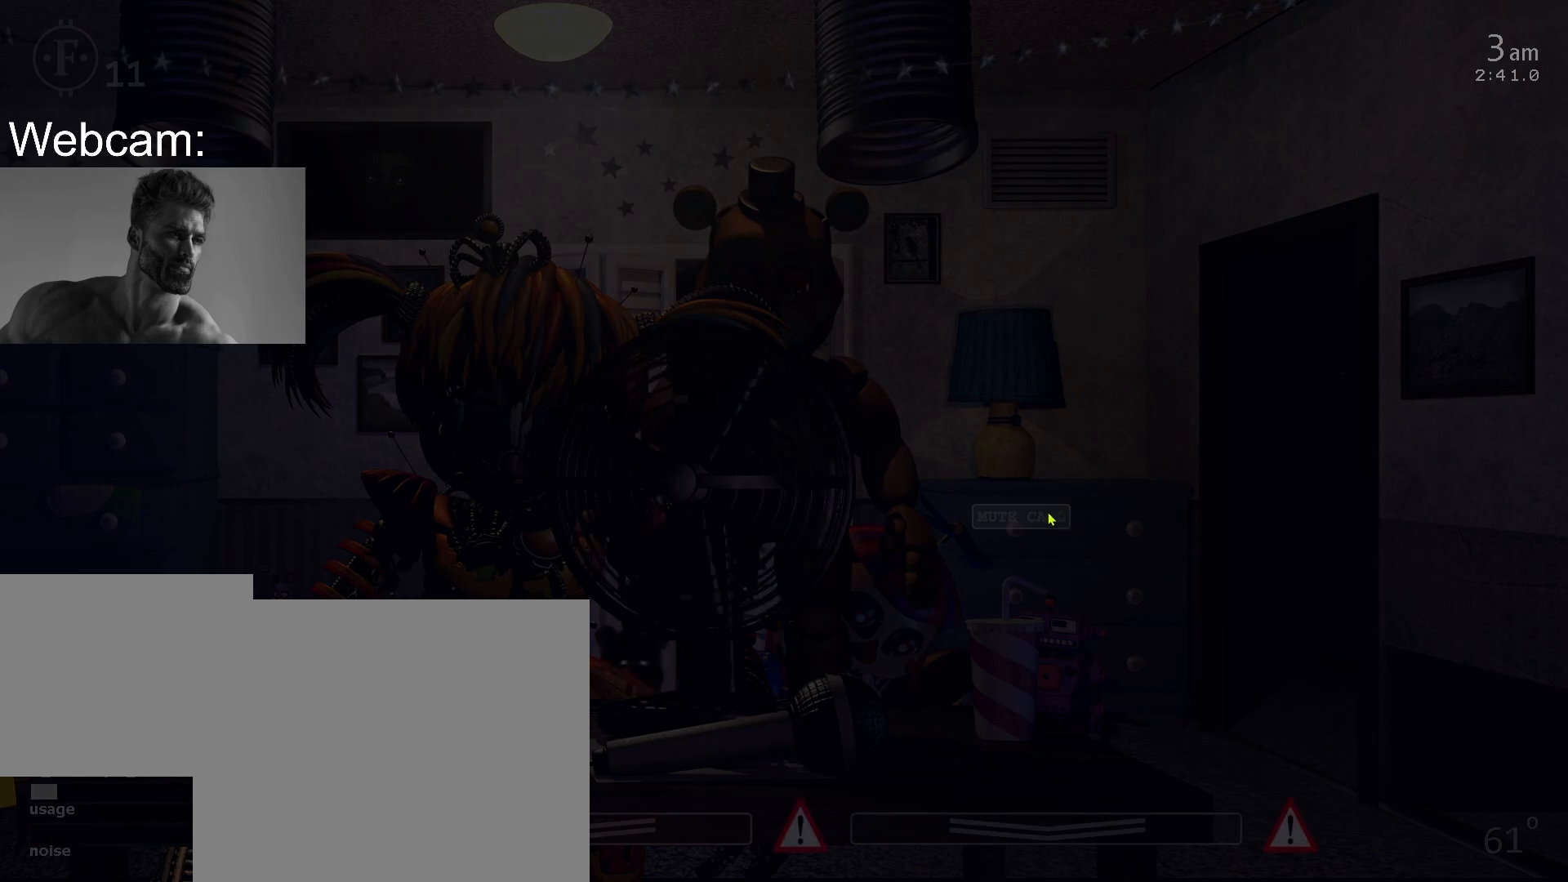
{"keys": [], "mouse": [], "events": [[50, "mouse_left", "down"], [133, "mouse_left", "up"]]}
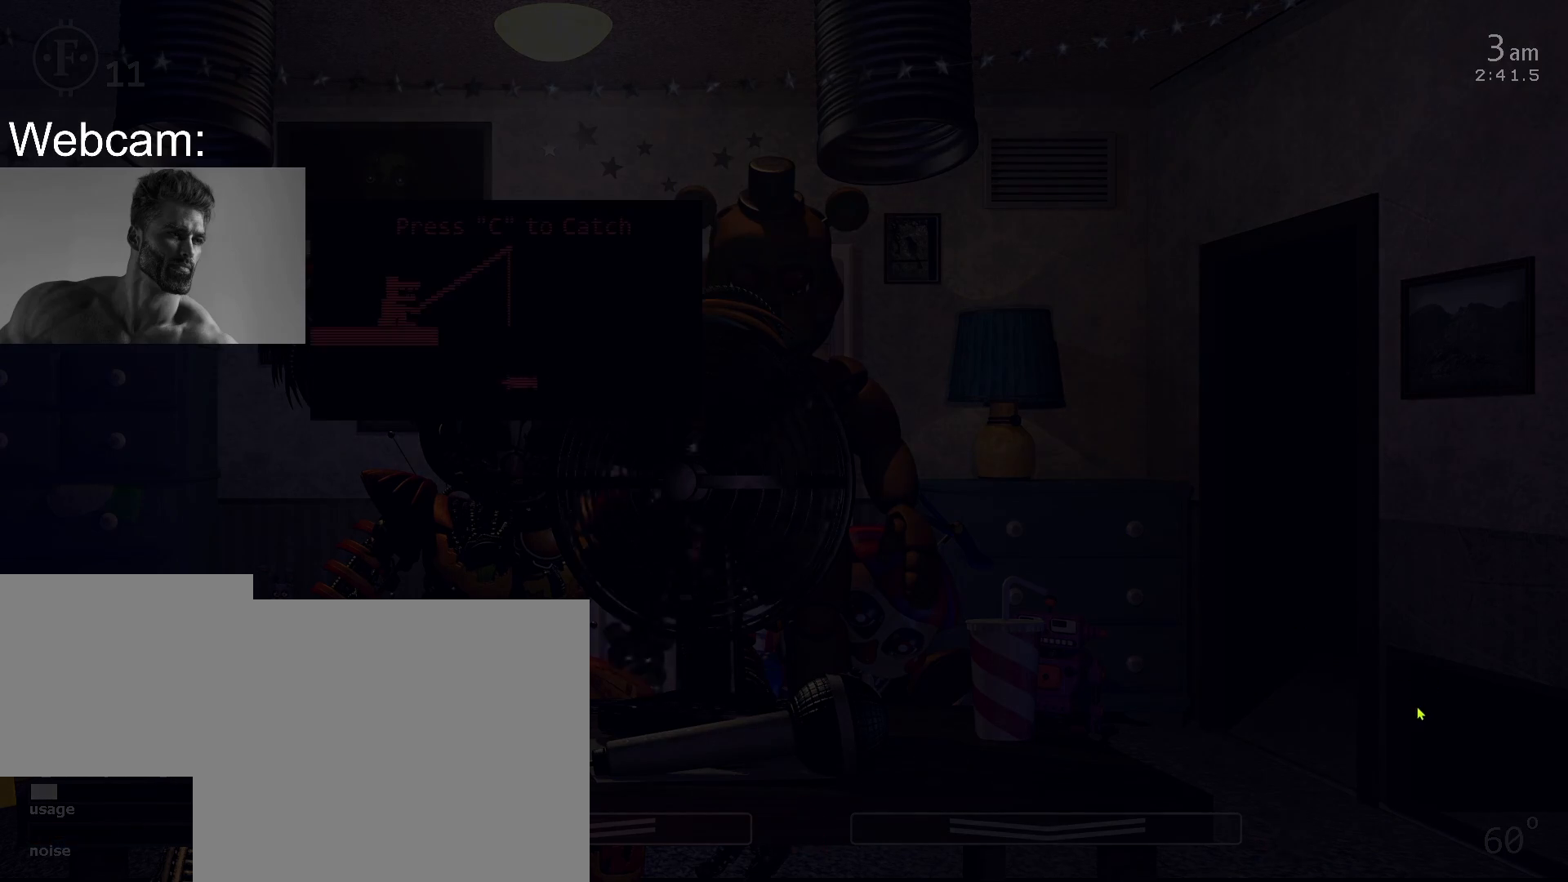
{"keys": [], "mouse": [], "events": [[267, "5", "down"], [300, "space", "down"], [383, "5", "up"], [400, "space", "up"]]}
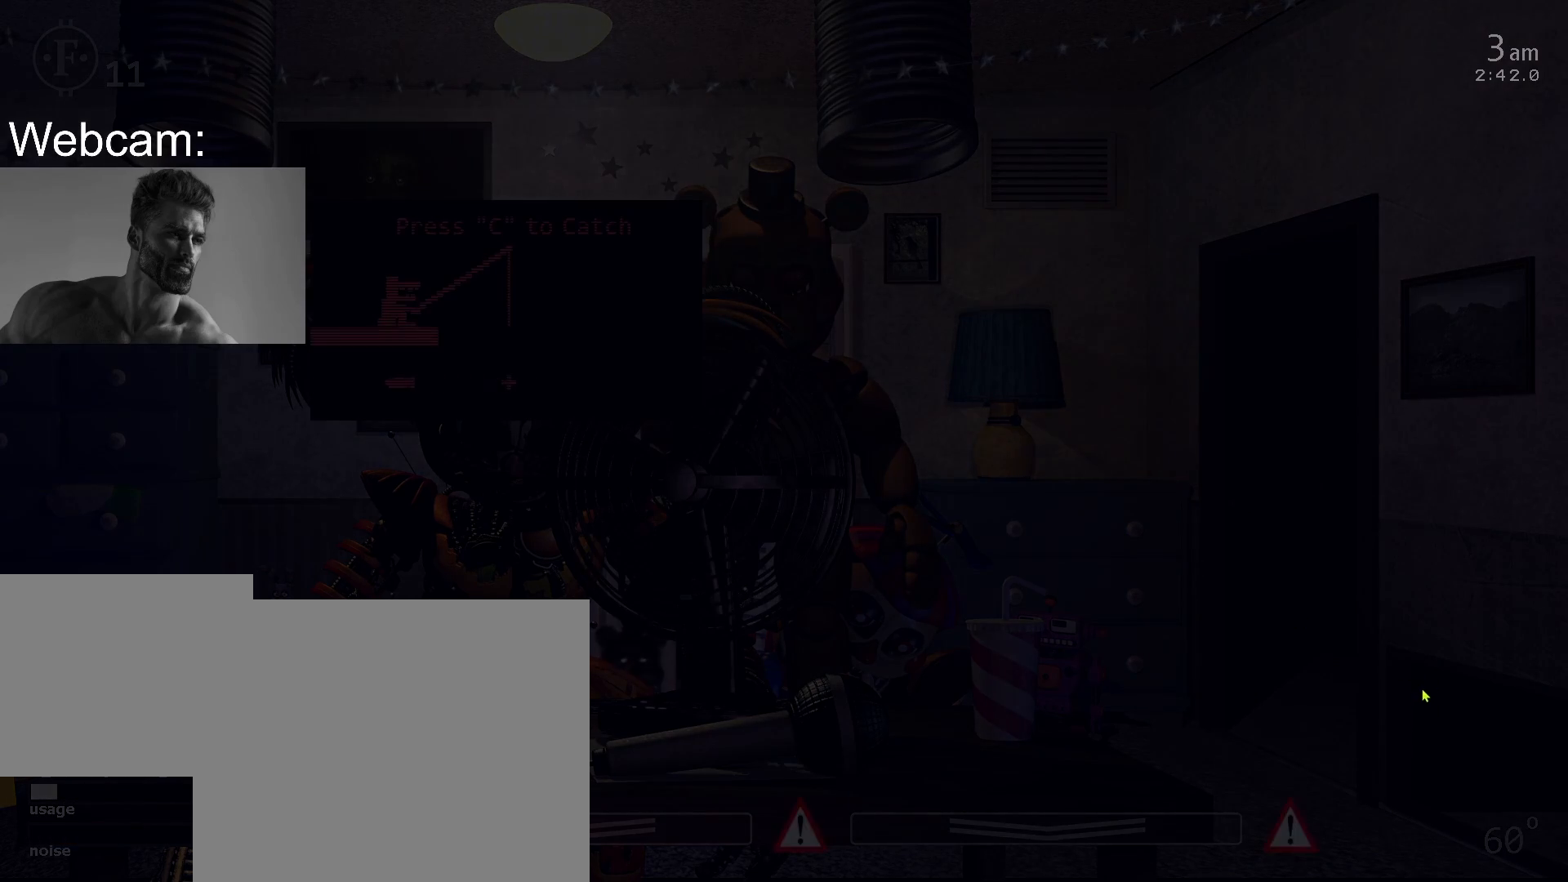
{"keys": ["c"], "mouse": [], "events": [[417, "c", "down"]]}
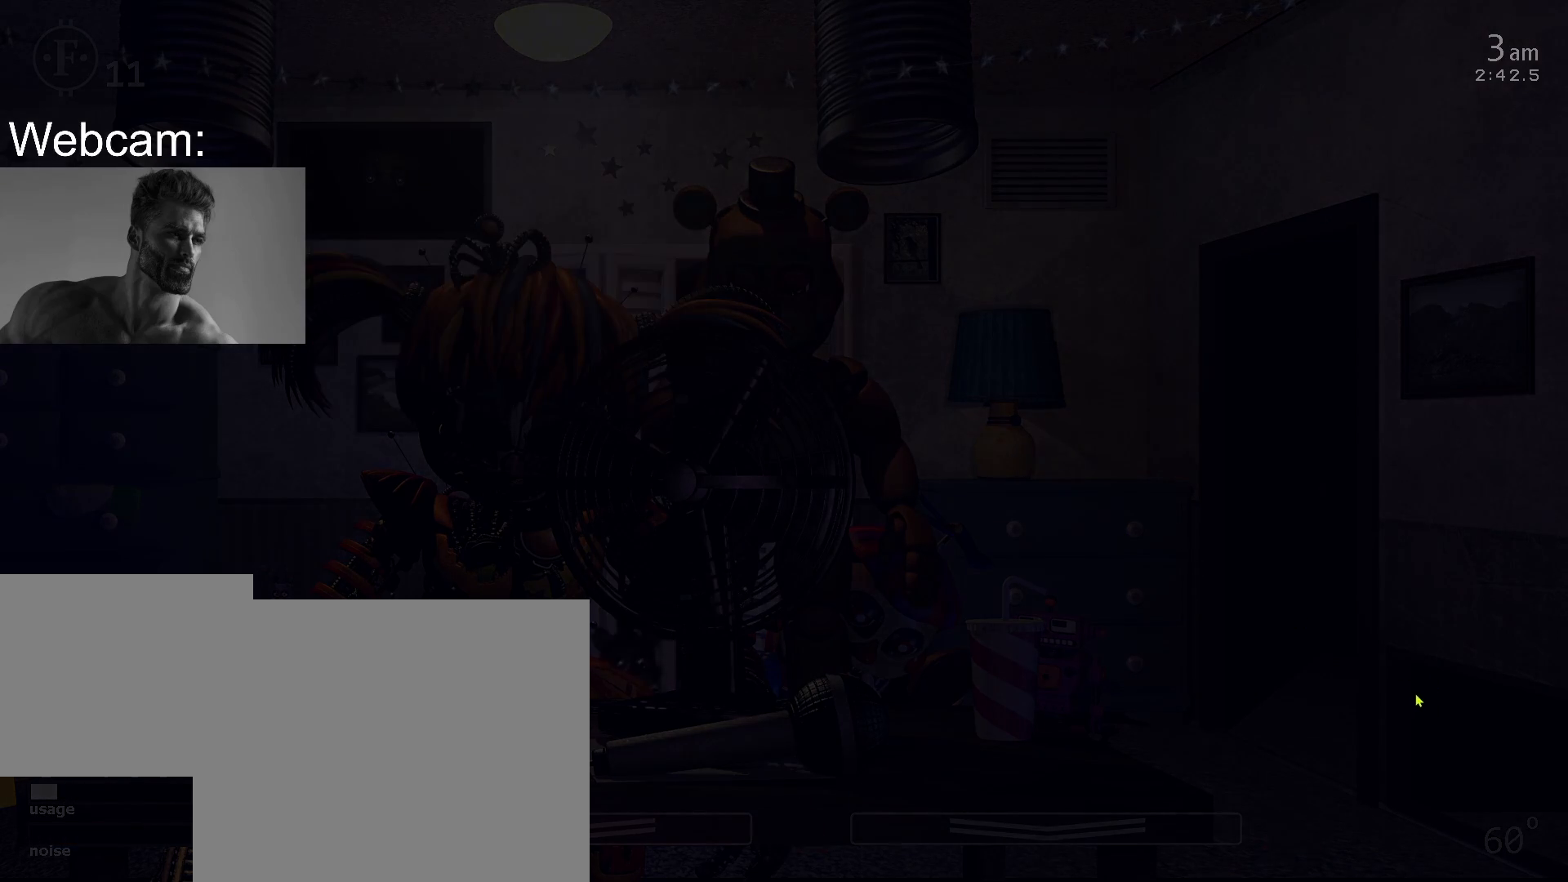
{"keys": [], "mouse": [], "events": [[17, "c", "up"]]}
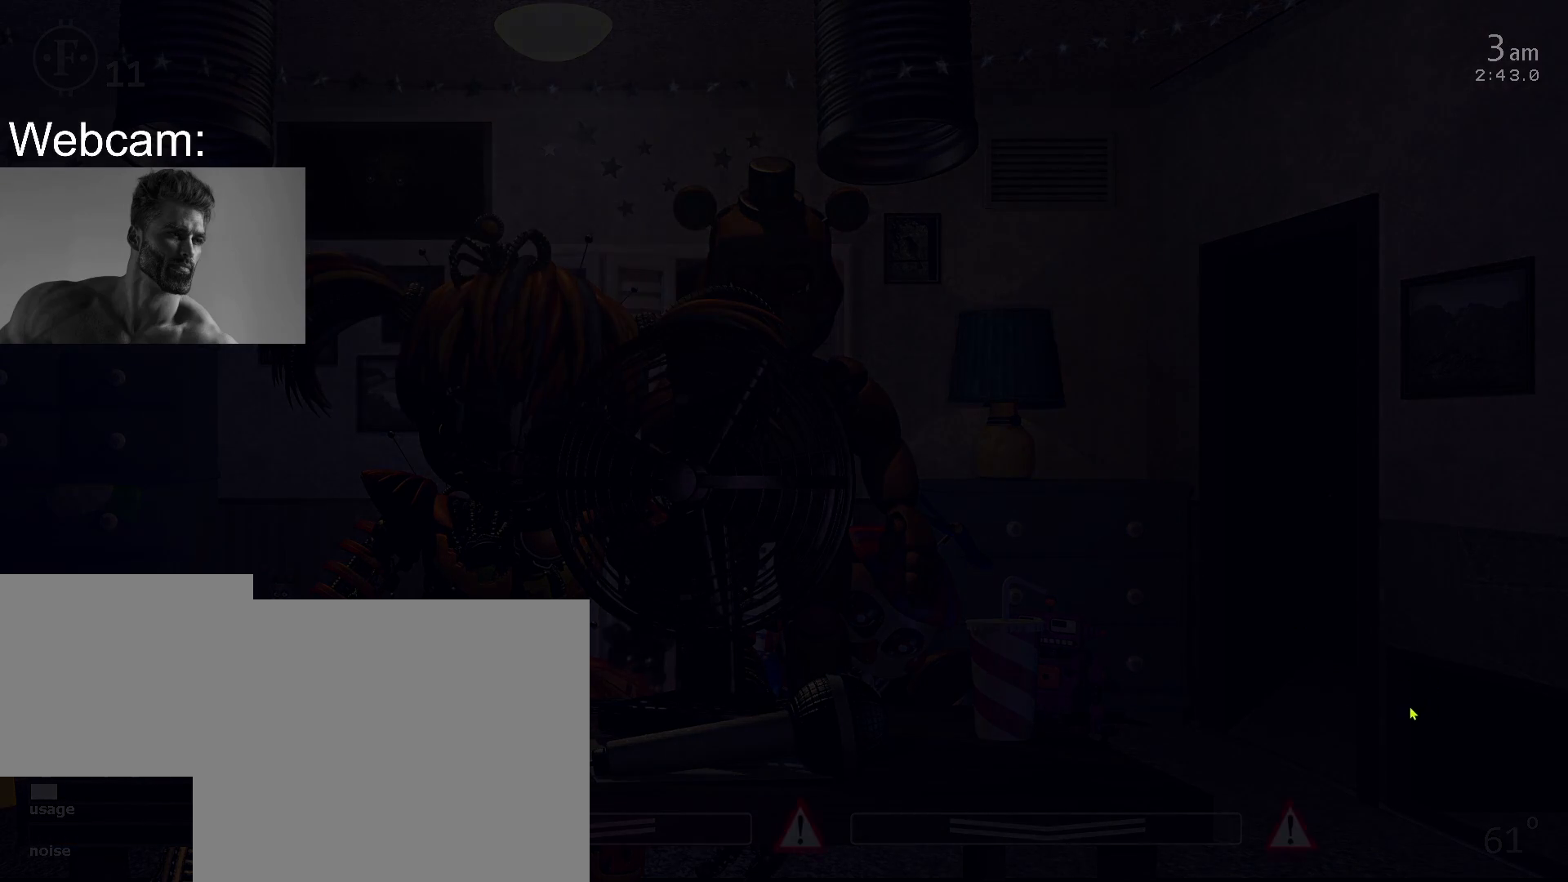
{"keys": [], "mouse": [], "events": [[117, "w", "down"], [200, "w", "up"], [283, "s", "down"], [400, "s", "up"]]}
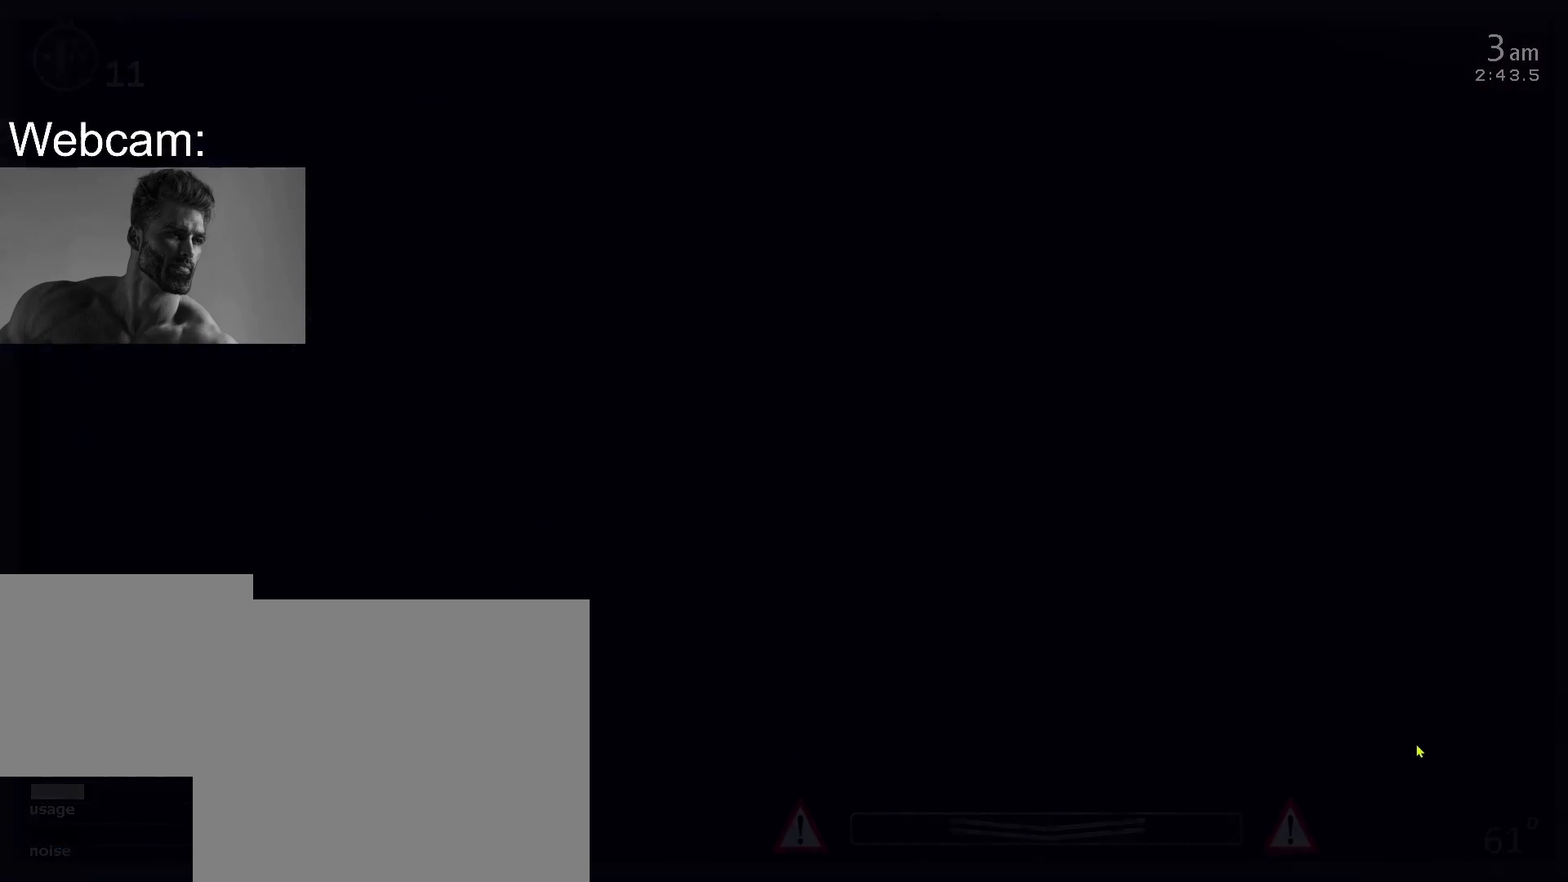
{"keys": [], "mouse": [], "events": [[50, "mouse_left", "down"], [133, "s", "down"], [150, "mouse_left", "up"], [217, "s", "up"], [300, "w", "down"], [367, "f", "down"], [433, "w", "up"], [450, "f", "up"]]}